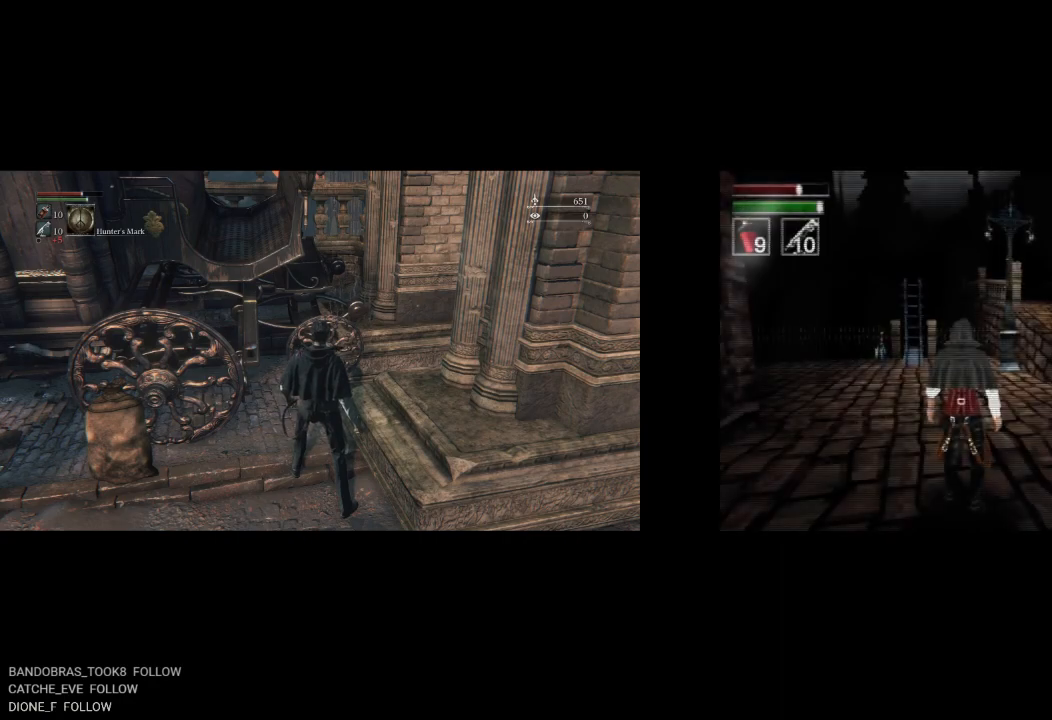
Gameplay with a controller (PlayStation layout); each line is a JSON object with the inputs held at the frame after it. "events" lists button and stick changes between this image and that frame as [ms after this image, input, new state], when the widget could be followed in between.
{"buttons": ["CIRCLE", "DPAD_UP"], "left_stick": "center", "right_stick": "center", "events": [[250, "DPAD_UP", "down"], [333, "CIRCLE", "down"]]}
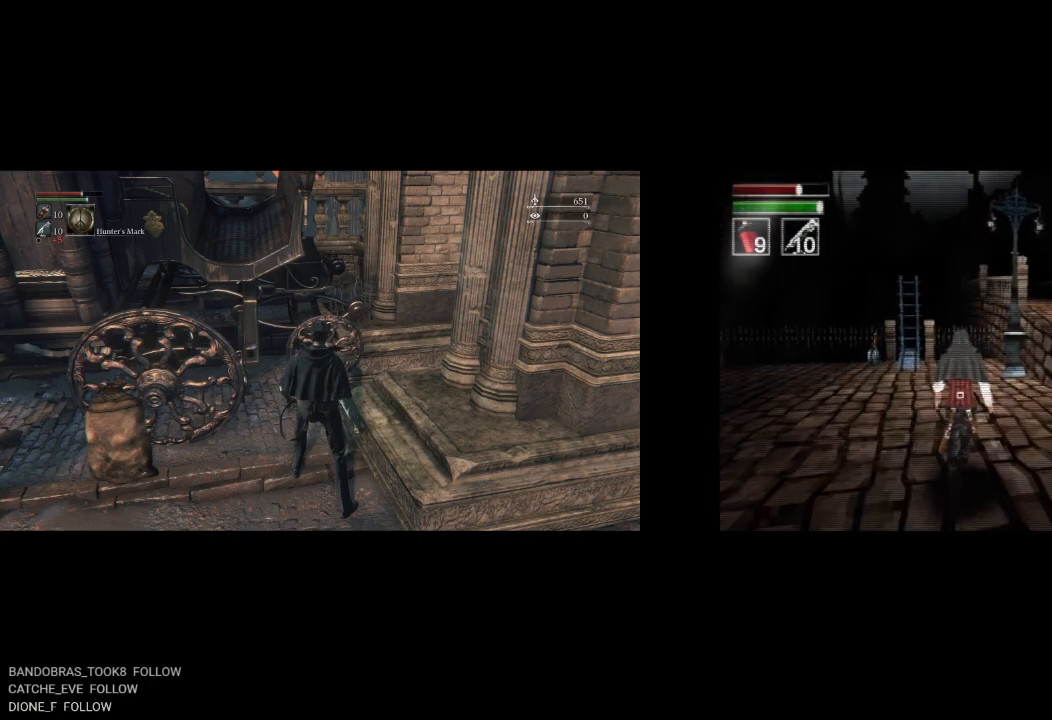
{"buttons": ["CIRCLE", "DPAD_RIGHT"], "left_stick": "center", "right_stick": "center", "events": [[200, "DPAD_RIGHT", "down"], [233, "DPAD_UP", "up"]]}
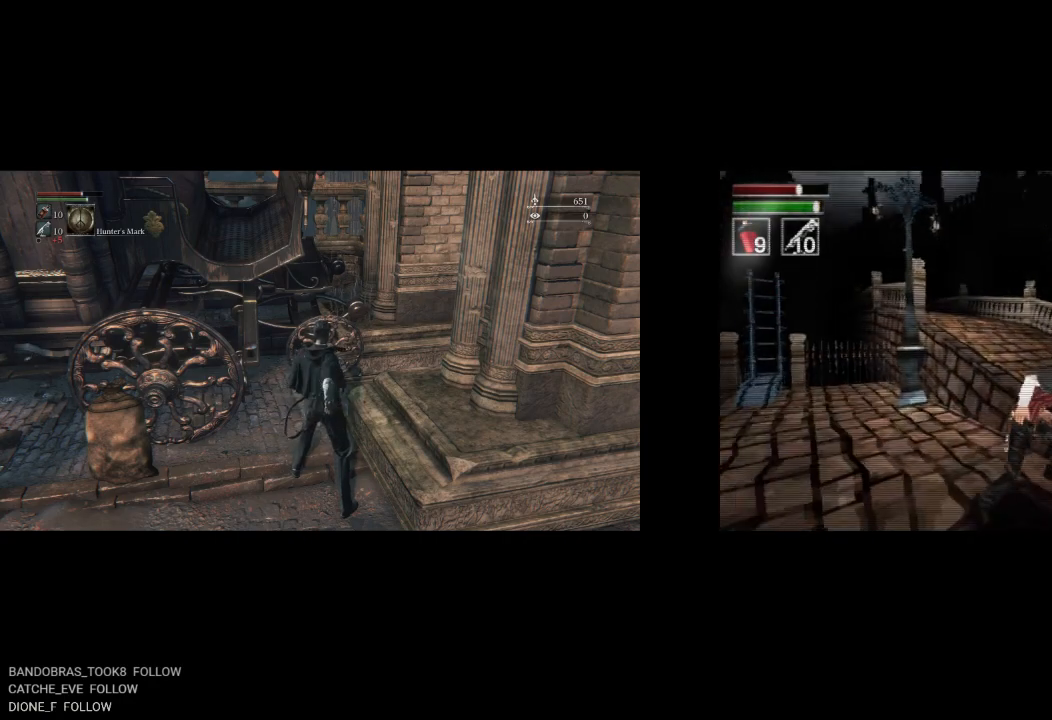
{"buttons": ["CIRCLE", "DPAD_UP"], "left_stick": "center", "right_stick": "center", "events": [[233, "DPAD_UP", "down"], [267, "DPAD_RIGHT", "up"]]}
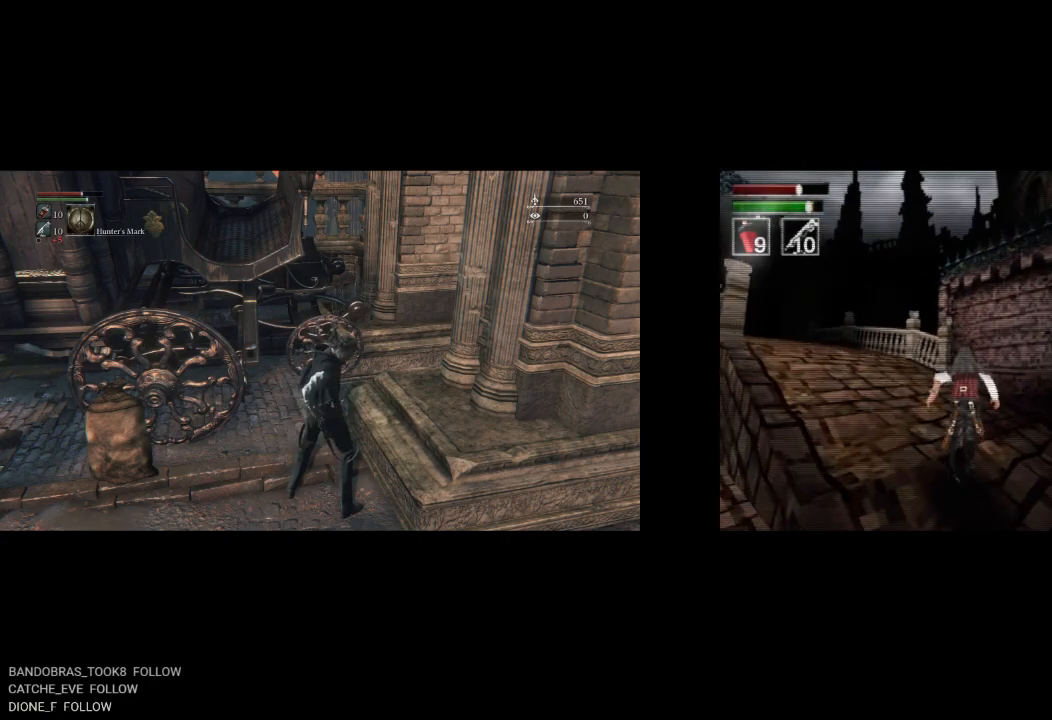
{"buttons": ["CIRCLE", "DPAD_UP", "DPAD_LEFT"], "left_stick": "center", "right_stick": "center", "events": [[250, "DPAD_LEFT", "down"]]}
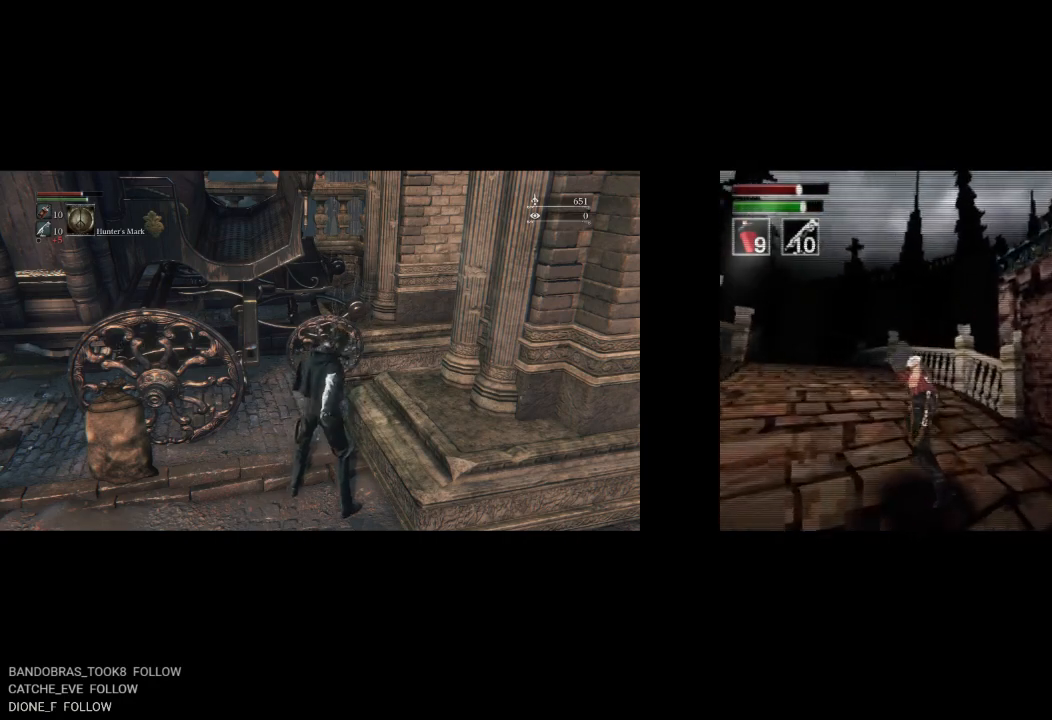
{"buttons": ["CIRCLE", "DPAD_UP"], "left_stick": "center", "right_stick": "center", "events": [[100, "DPAD_LEFT", "up"]]}
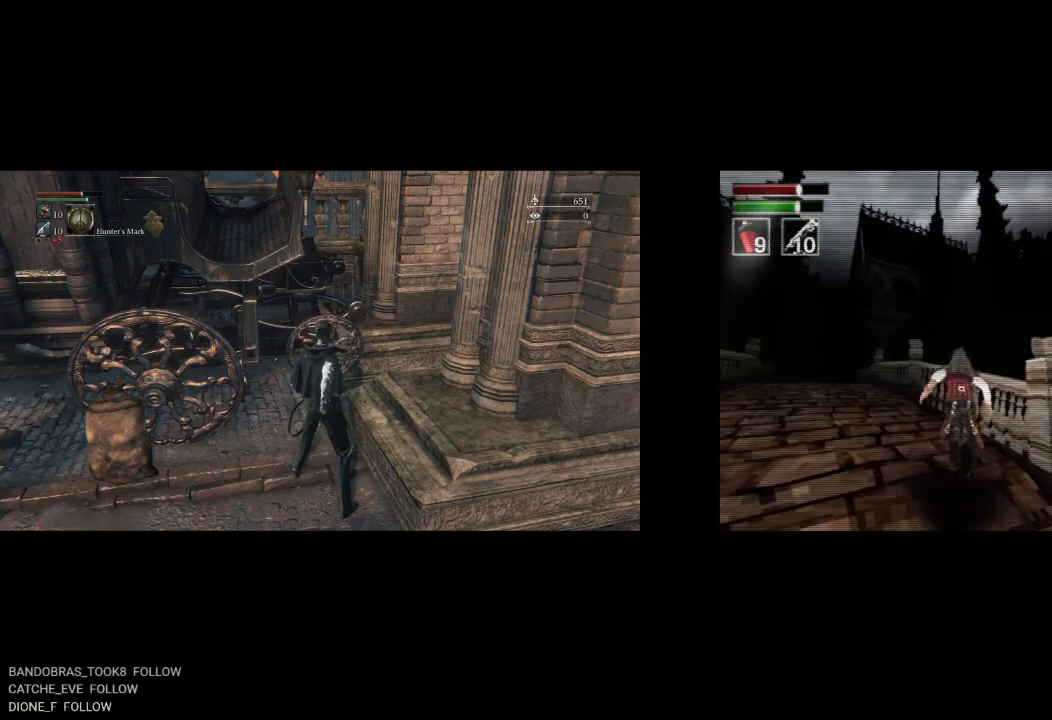
{"buttons": ["CIRCLE", "DPAD_UP"], "left_stick": "center", "right_stick": "center", "events": []}
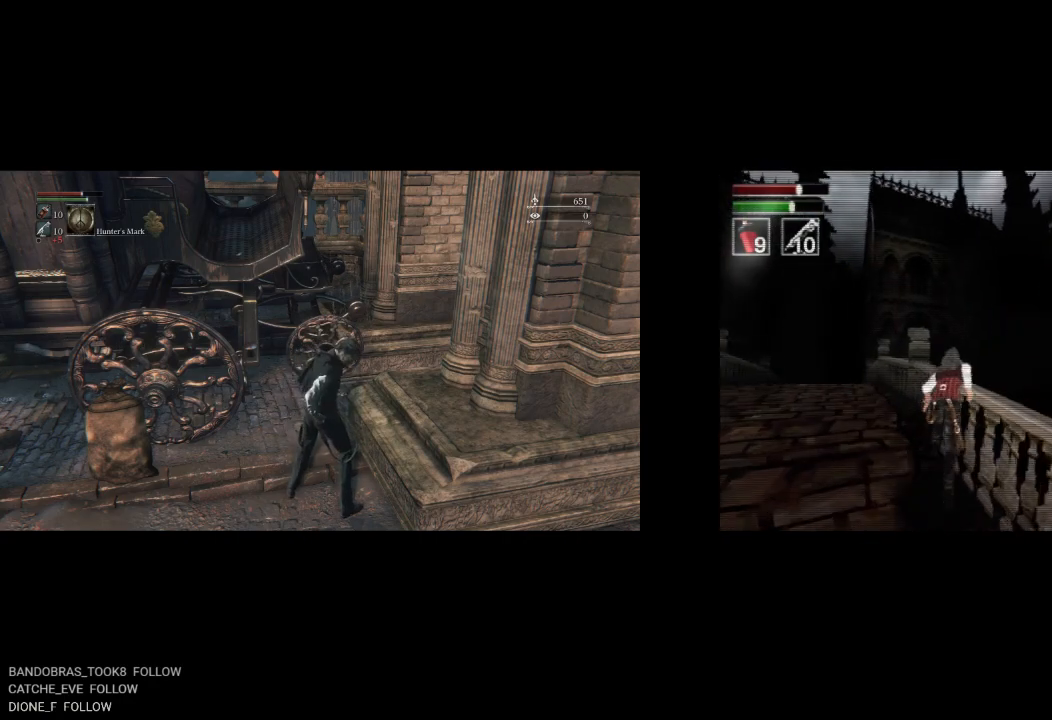
{"buttons": ["CIRCLE", "DPAD_UP"], "left_stick": "center", "right_stick": "center", "events": []}
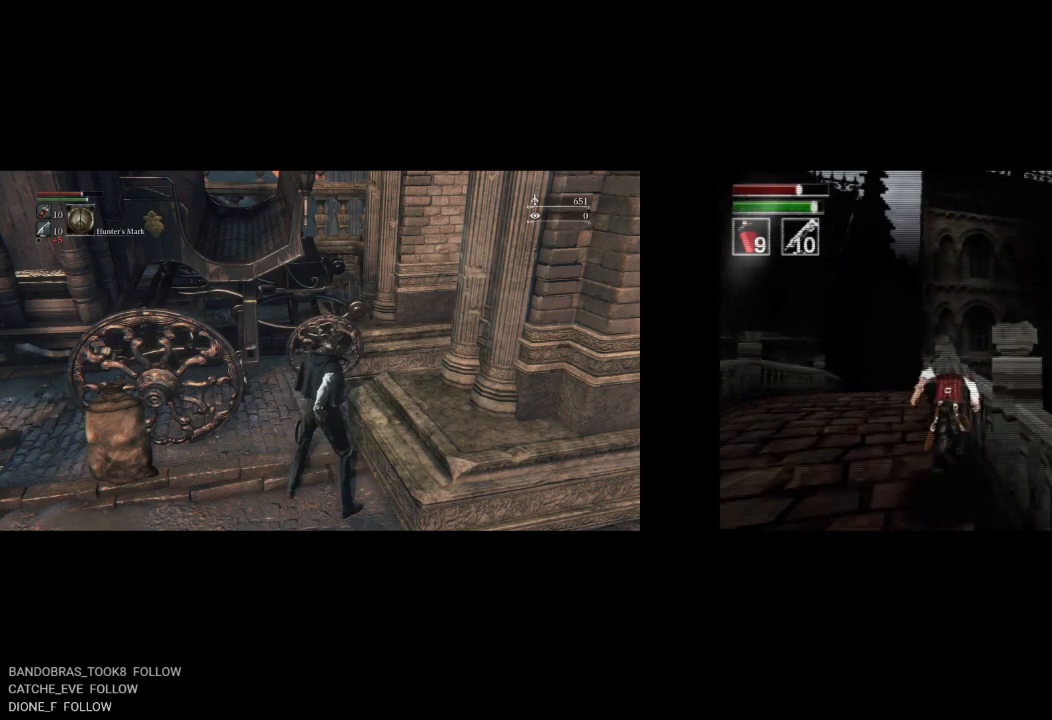
{"buttons": ["CIRCLE", "DPAD_UP"], "left_stick": "center", "right_stick": "center", "events": []}
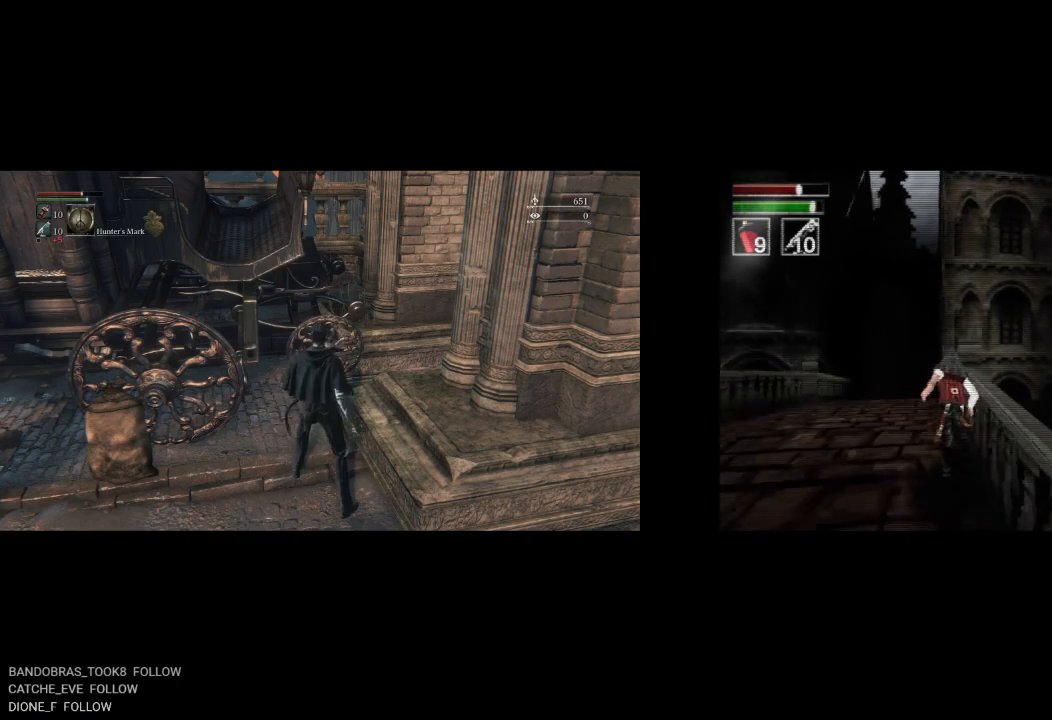
{"buttons": ["CIRCLE", "DPAD_UP"], "left_stick": "center", "right_stick": "center", "events": []}
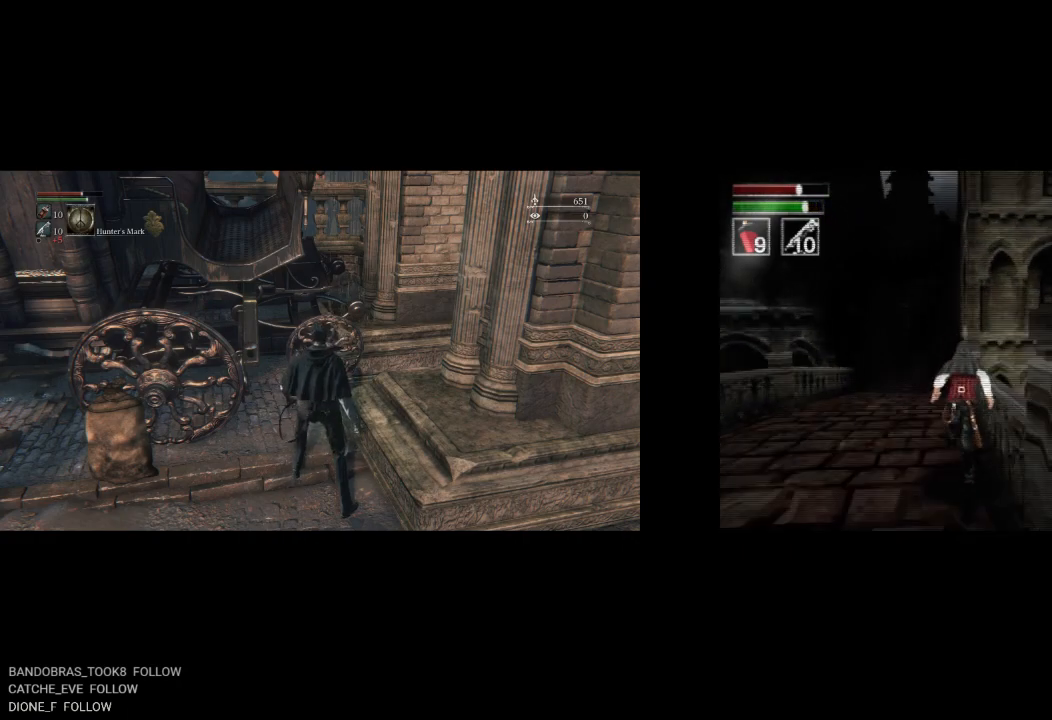
{"buttons": ["CIRCLE", "DPAD_UP"], "left_stick": "center", "right_stick": "center", "events": []}
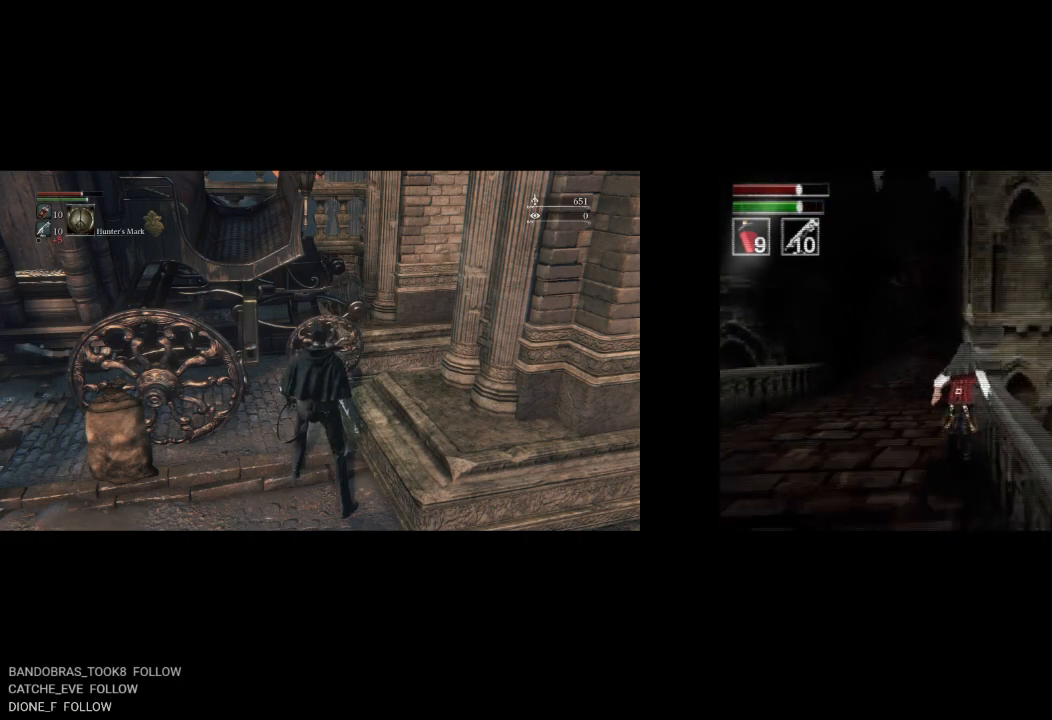
{"buttons": ["CIRCLE", "DPAD_UP"], "left_stick": "center", "right_stick": "center", "events": []}
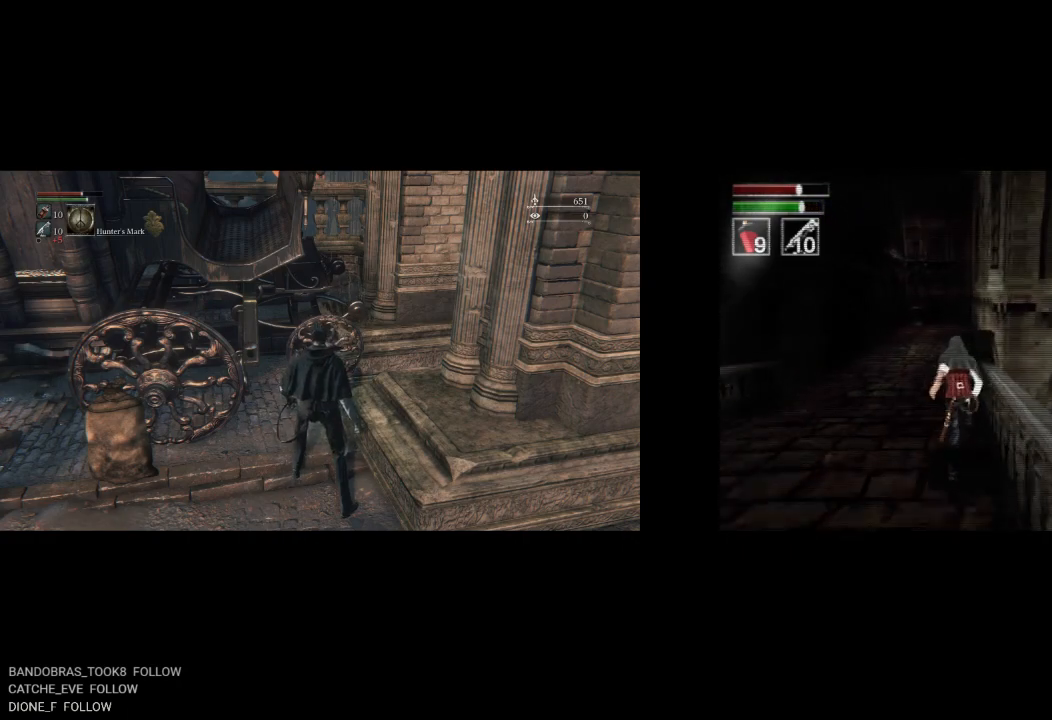
{"buttons": ["CIRCLE", "R2", "DPAD_UP"], "left_stick": "center", "right_stick": "center", "events": [[450, "R2", "down"]]}
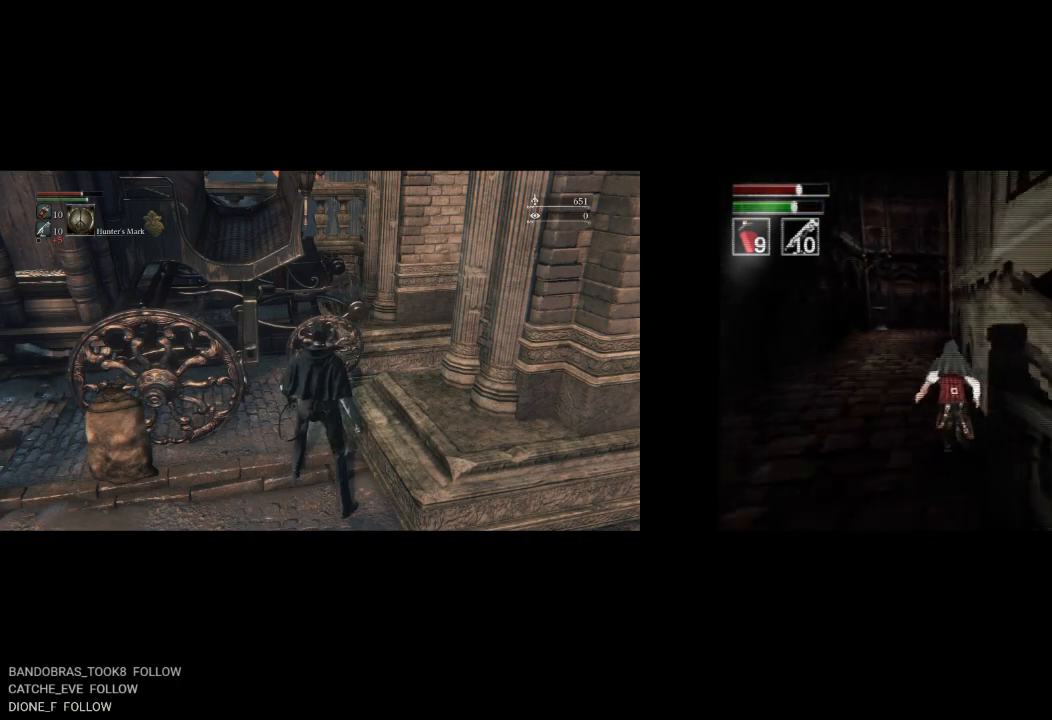
{"buttons": ["CIRCLE", "DPAD_UP"], "left_stick": "center", "right_stick": "center", "events": [[133, "R2", "up"]]}
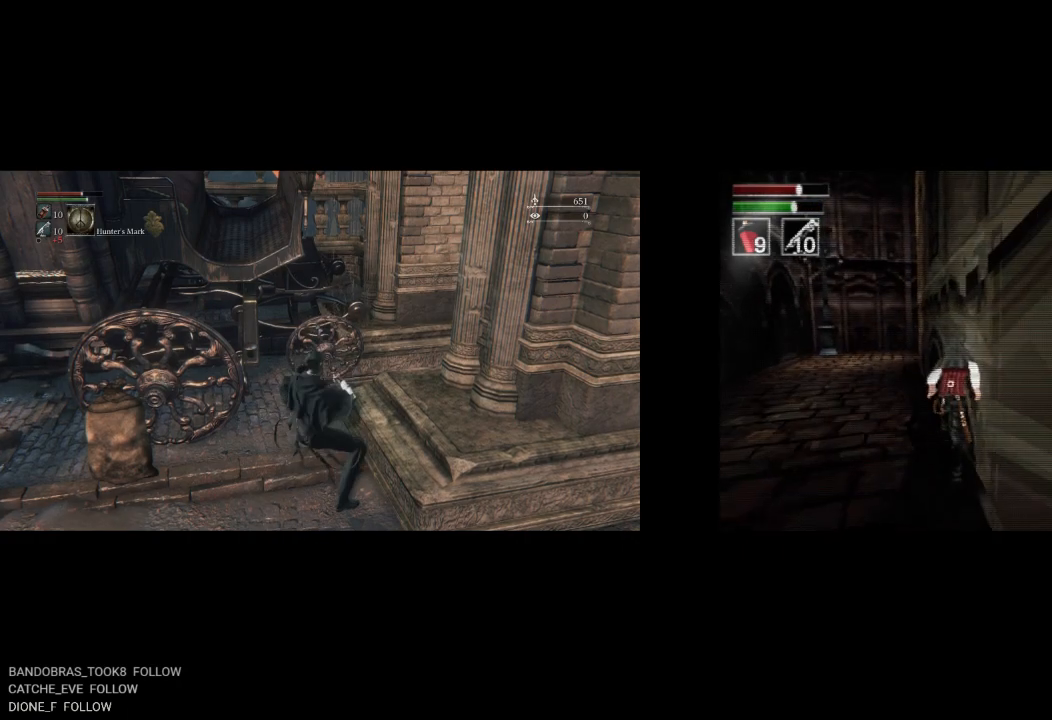
{"buttons": ["CIRCLE", "DPAD_UP"], "left_stick": "center", "right_stick": "center", "events": []}
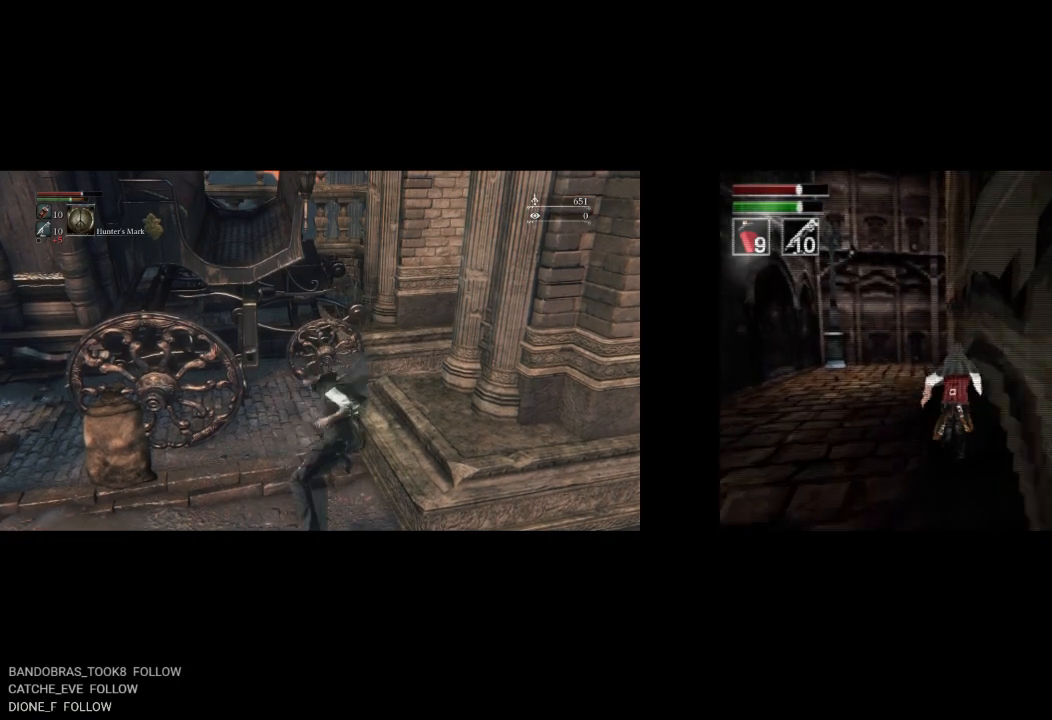
{"buttons": ["CIRCLE", "R2", "DPAD_UP"], "left_stick": "center", "right_stick": "center", "events": [[17, "R2", "down"], [200, "R2", "up"], [417, "R2", "down"]]}
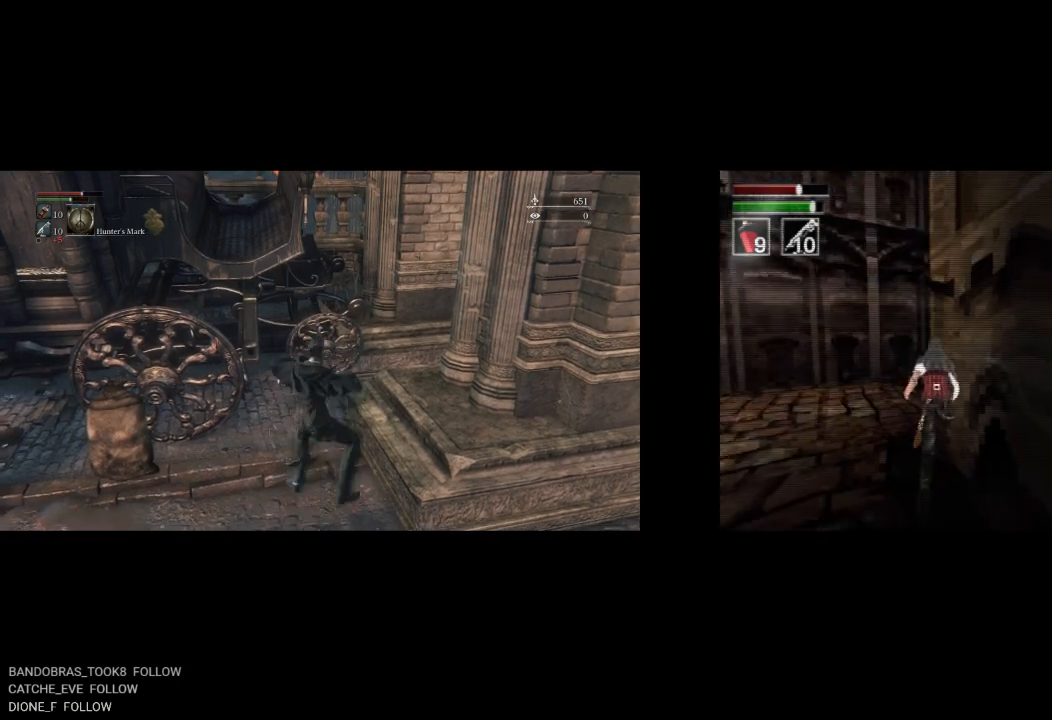
{"buttons": ["CIRCLE", "R2", "DPAD_UP"], "left_stick": "center", "right_stick": "center", "events": []}
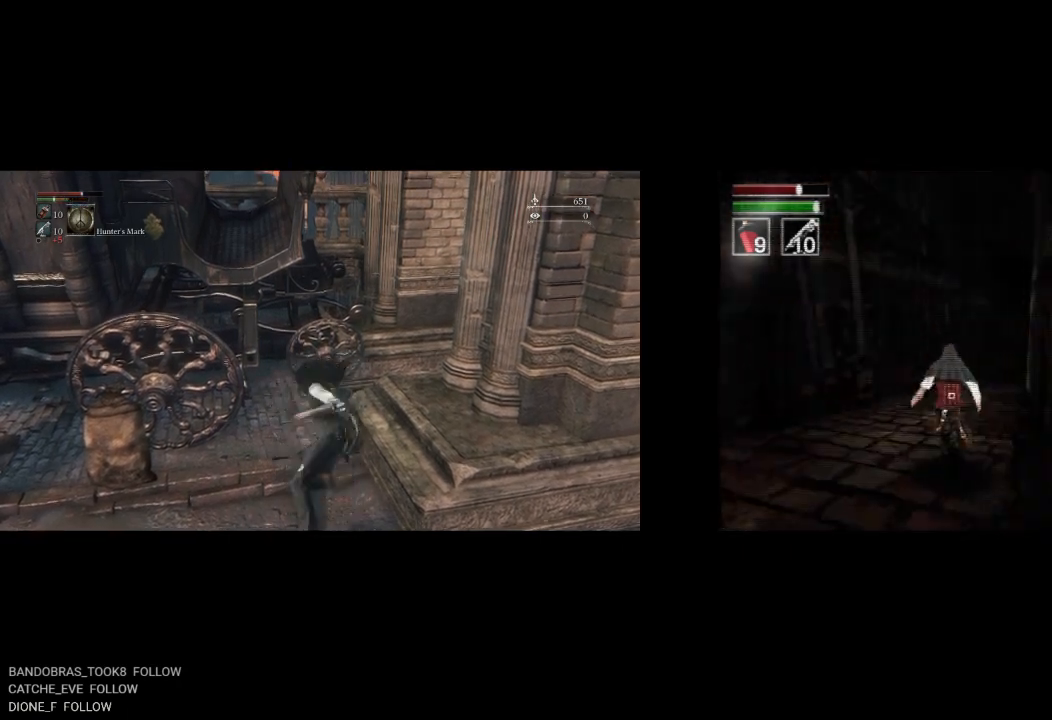
{"buttons": ["CIRCLE", "DPAD_UP"], "left_stick": "center", "right_stick": "center", "events": [[400, "R2", "up"]]}
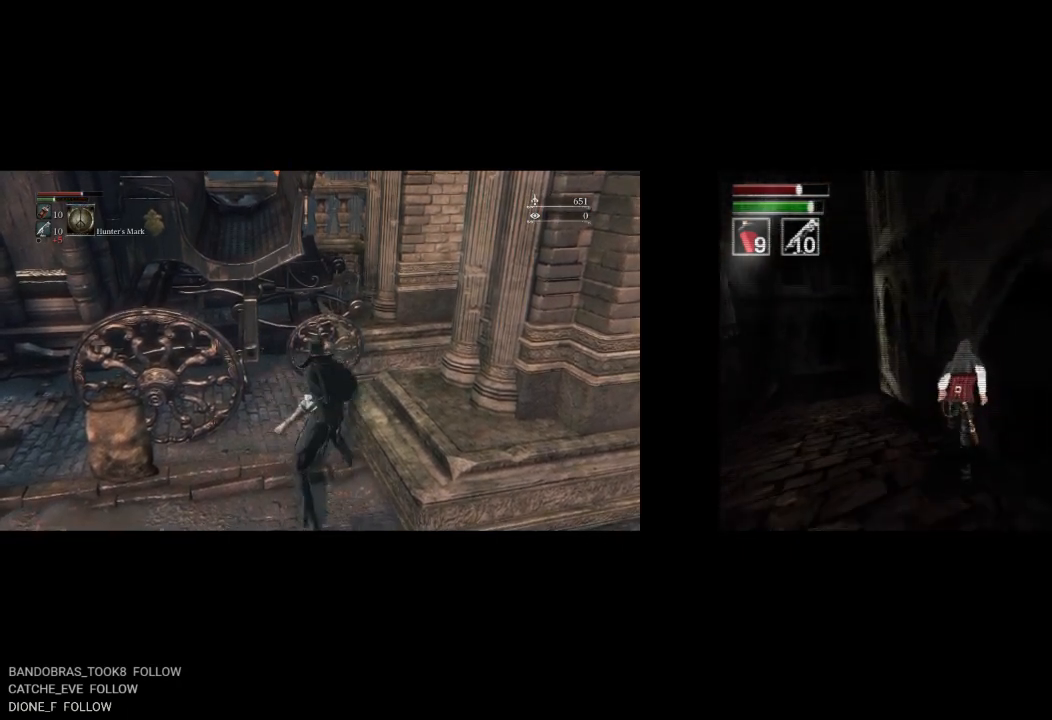
{"buttons": ["CIRCLE", "DPAD_UP"], "left_stick": "center", "right_stick": "center", "events": []}
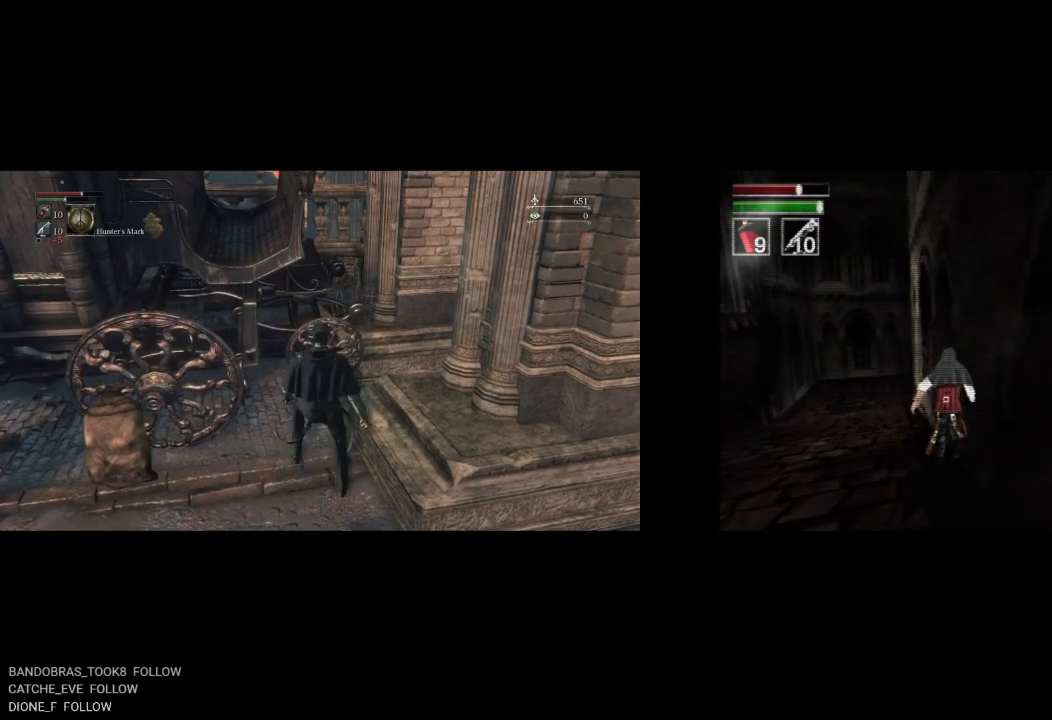
{"buttons": ["CIRCLE", "DPAD_UP"], "left_stick": "center", "right_stick": "center", "events": []}
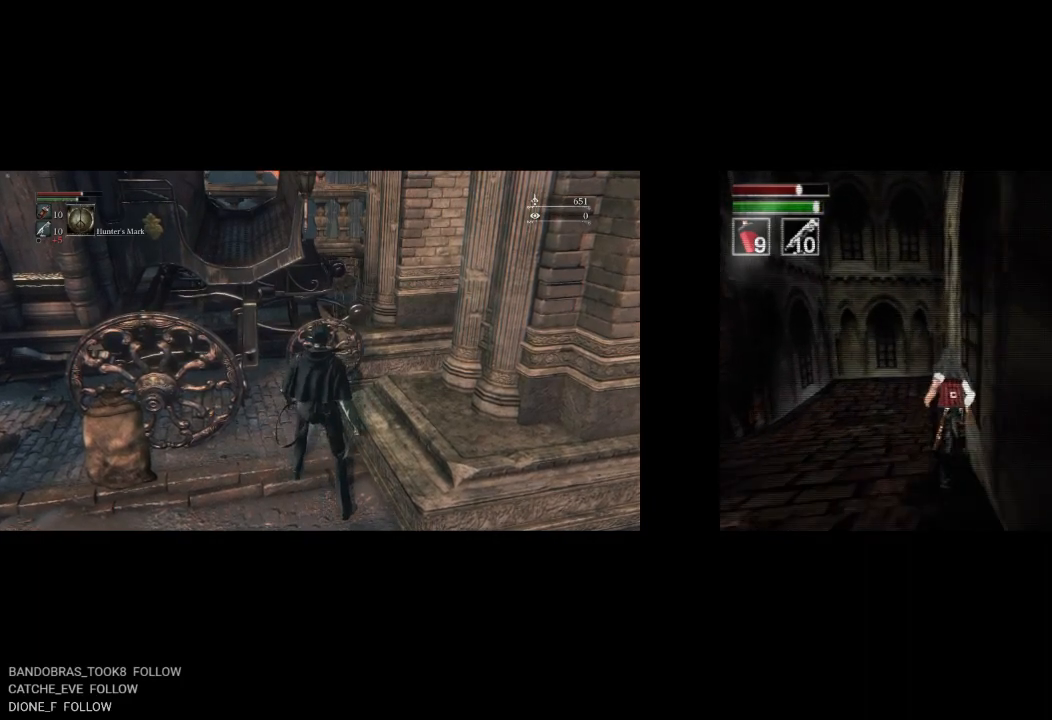
{"buttons": ["CIRCLE", "DPAD_UP"], "left_stick": "center", "right_stick": "center", "events": [[67, "R2", "down"], [267, "R2", "up"]]}
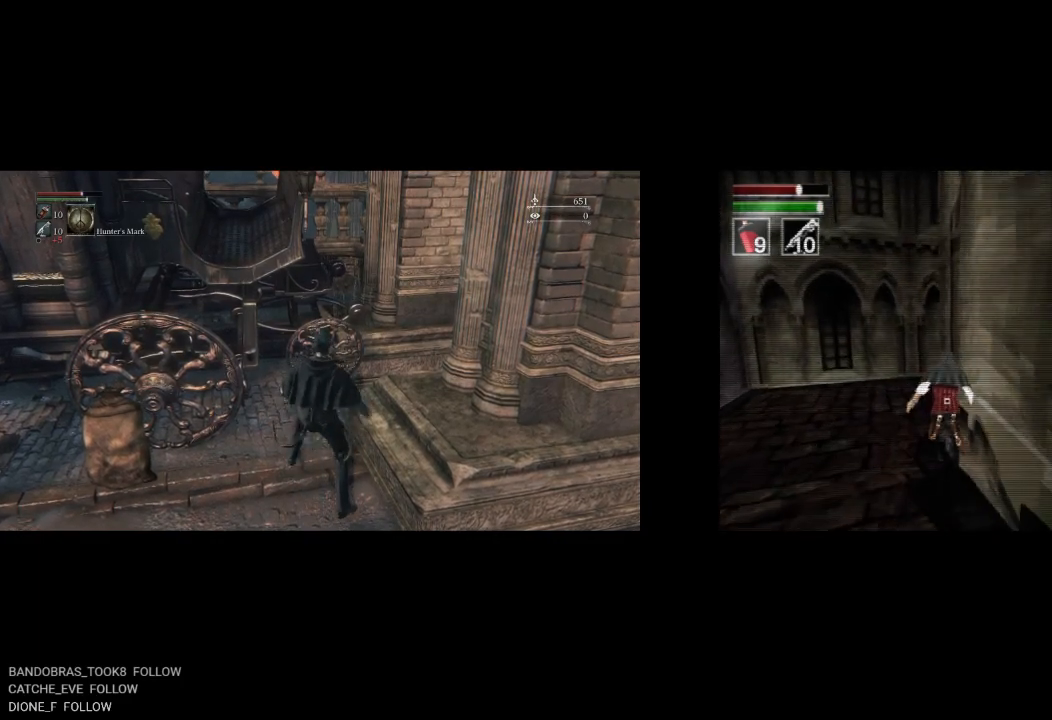
{"buttons": ["CIRCLE", "R2", "DPAD_UP"], "left_stick": "center", "right_stick": "center", "events": [[67, "R2", "down"]]}
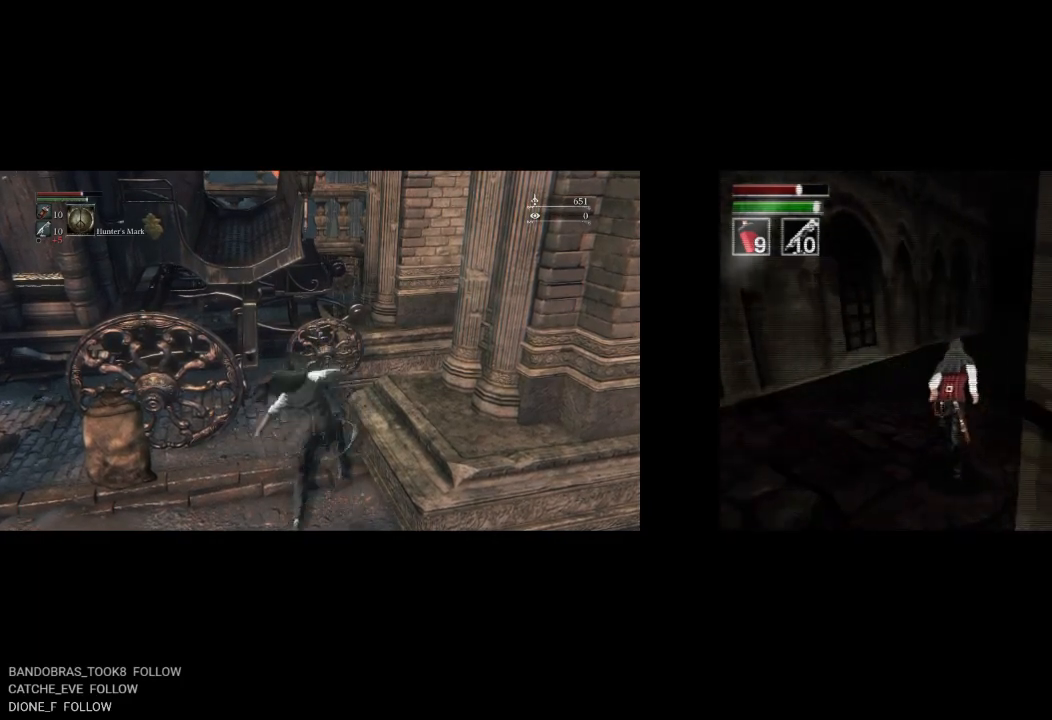
{"buttons": ["CIRCLE", "DPAD_UP"], "left_stick": "center", "right_stick": "center", "events": [[317, "R2", "up"]]}
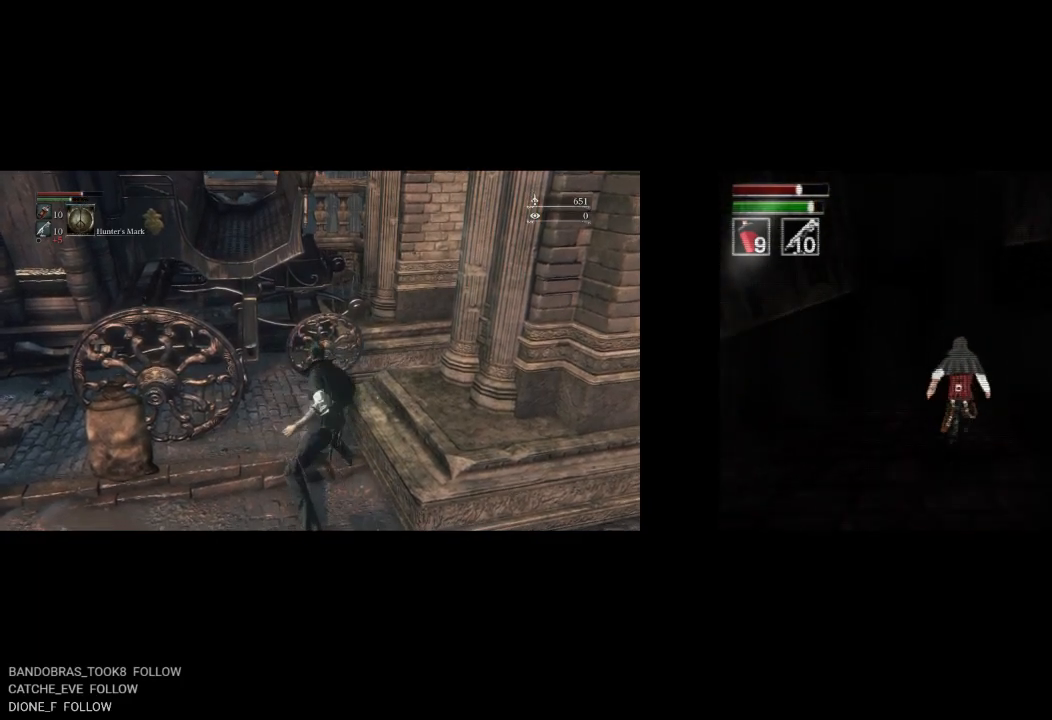
{"buttons": ["CIRCLE", "DPAD_UP"], "left_stick": "center", "right_stick": "center", "events": []}
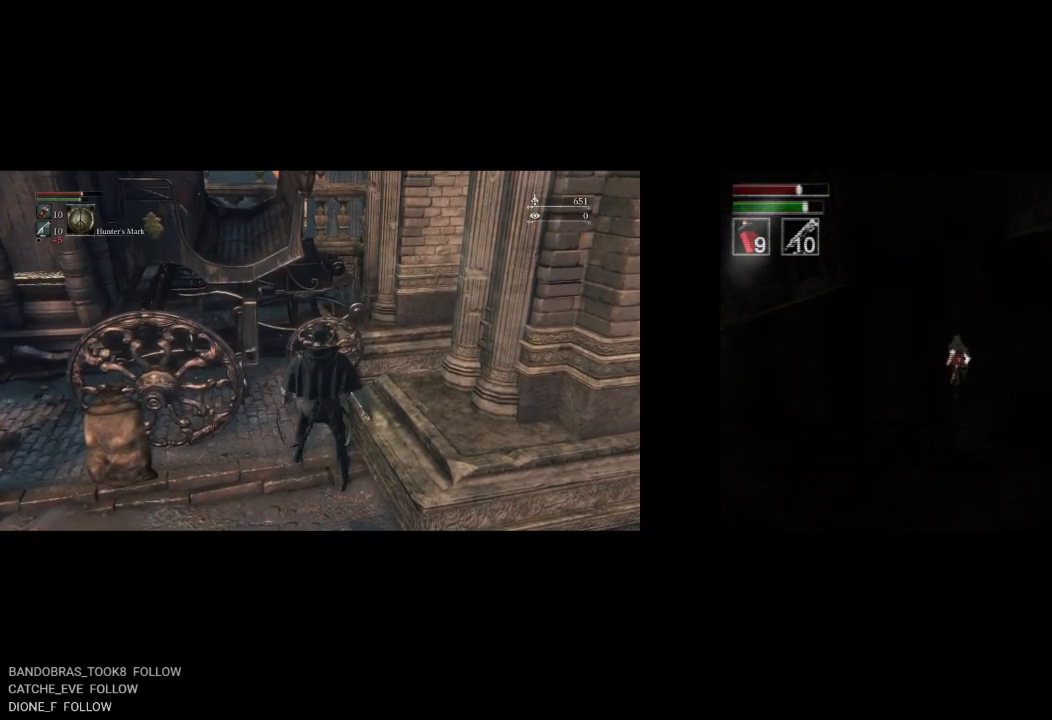
{"buttons": [], "left_stick": "center", "right_stick": "center", "events": [[433, "DPAD_UP", "up"], [450, "CIRCLE", "up"]]}